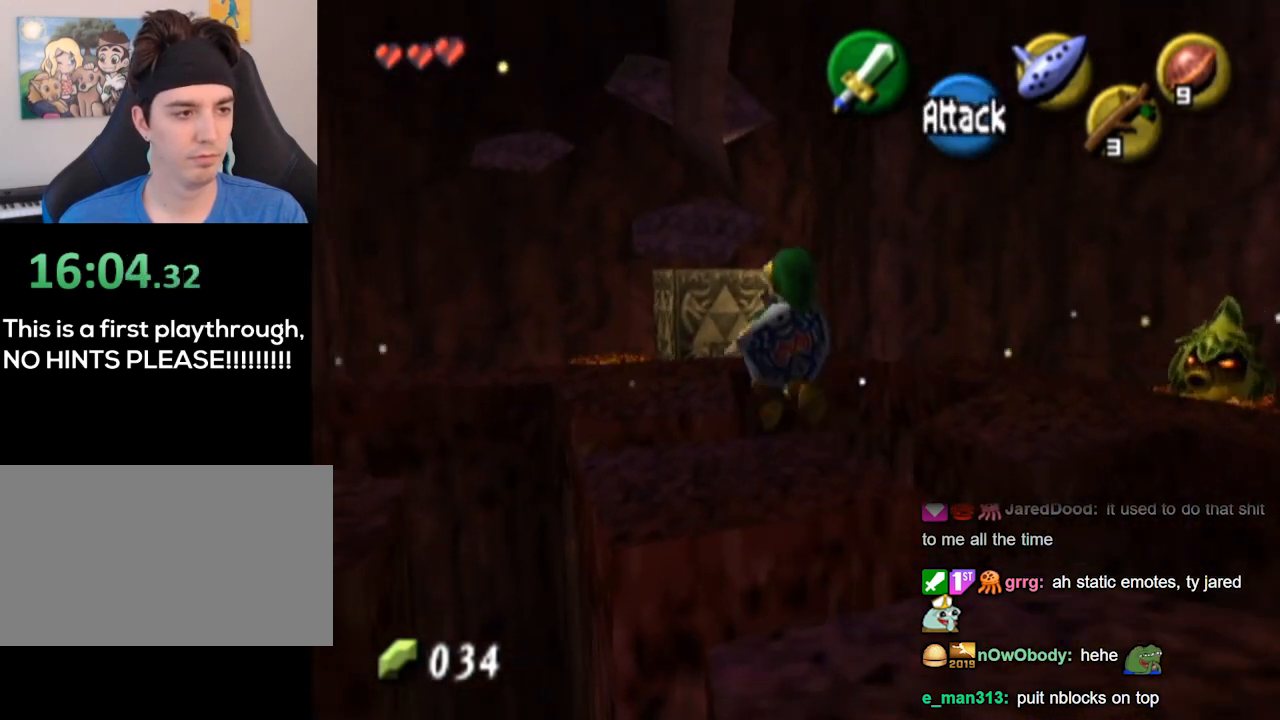
Gameplay with a controller (Nintendo layout); each line is a JSON object with the inputs held at the frame after it. "events" lists button and stick changes between this image and that frame as [ms after this image, input, new state], when the widget could be followed in between. Not read: L3 R3.
{"buttons": [], "left_stick": "up", "right_stick": "center", "events": [[233, "left_stick", "up"], [467, "A", "down"], [500, "A", "up"]]}
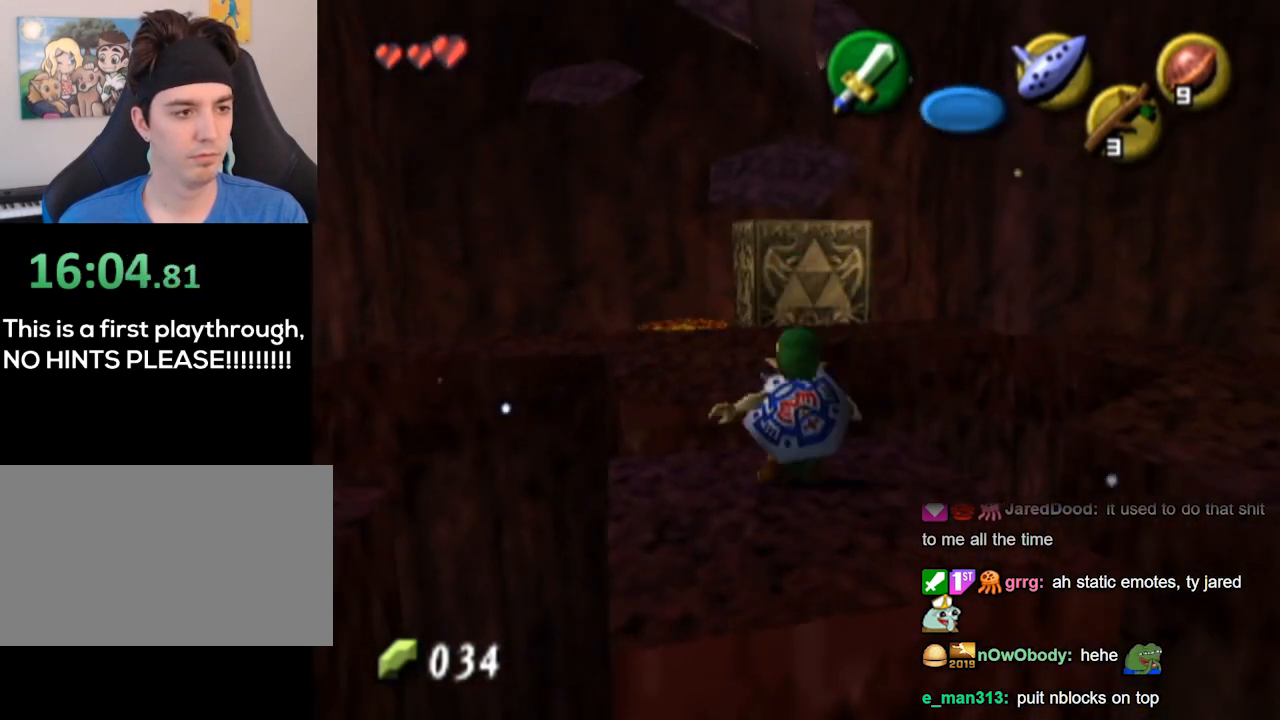
{"buttons": [], "left_stick": "up", "right_stick": "center", "events": [[67, "A", "down"], [100, "A", "up"]]}
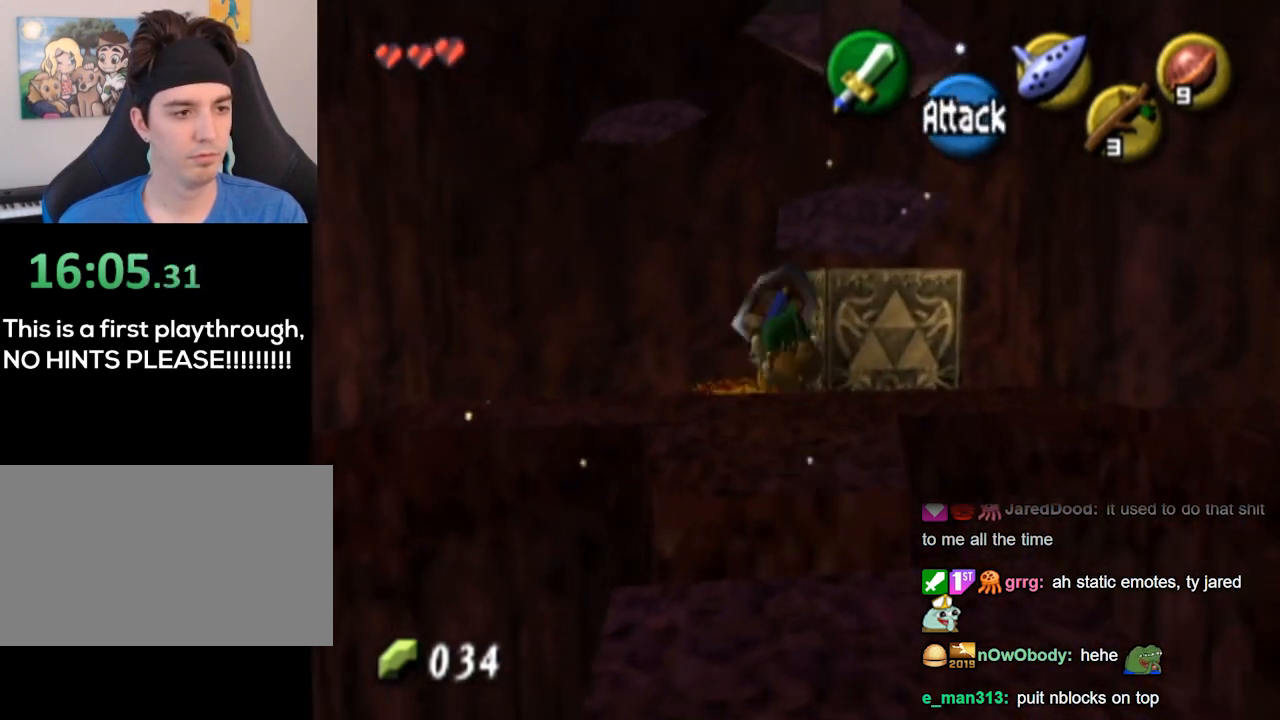
{"buttons": [], "left_stick": "up", "right_stick": "center", "events": []}
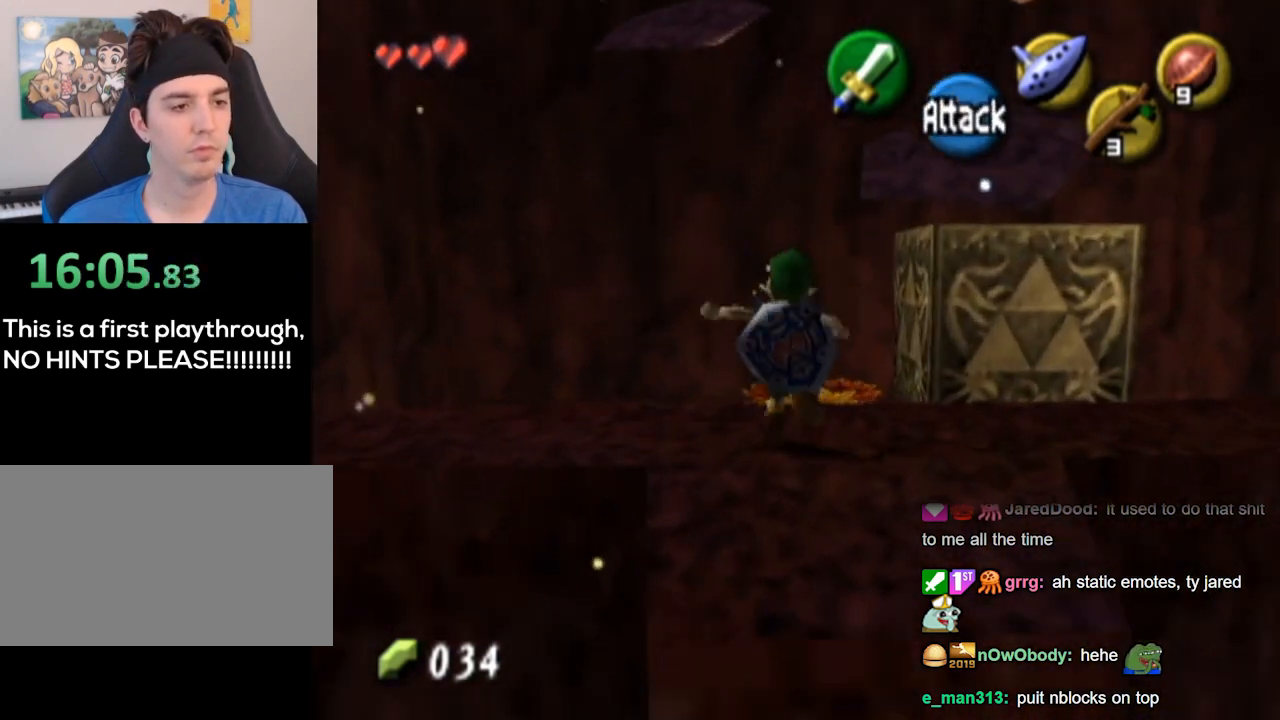
{"buttons": ["A"], "left_stick": "center", "right_stick": "center", "events": [[167, "left_stick", "up-right"], [467, "A", "down"], [500, "left_stick", "center"]]}
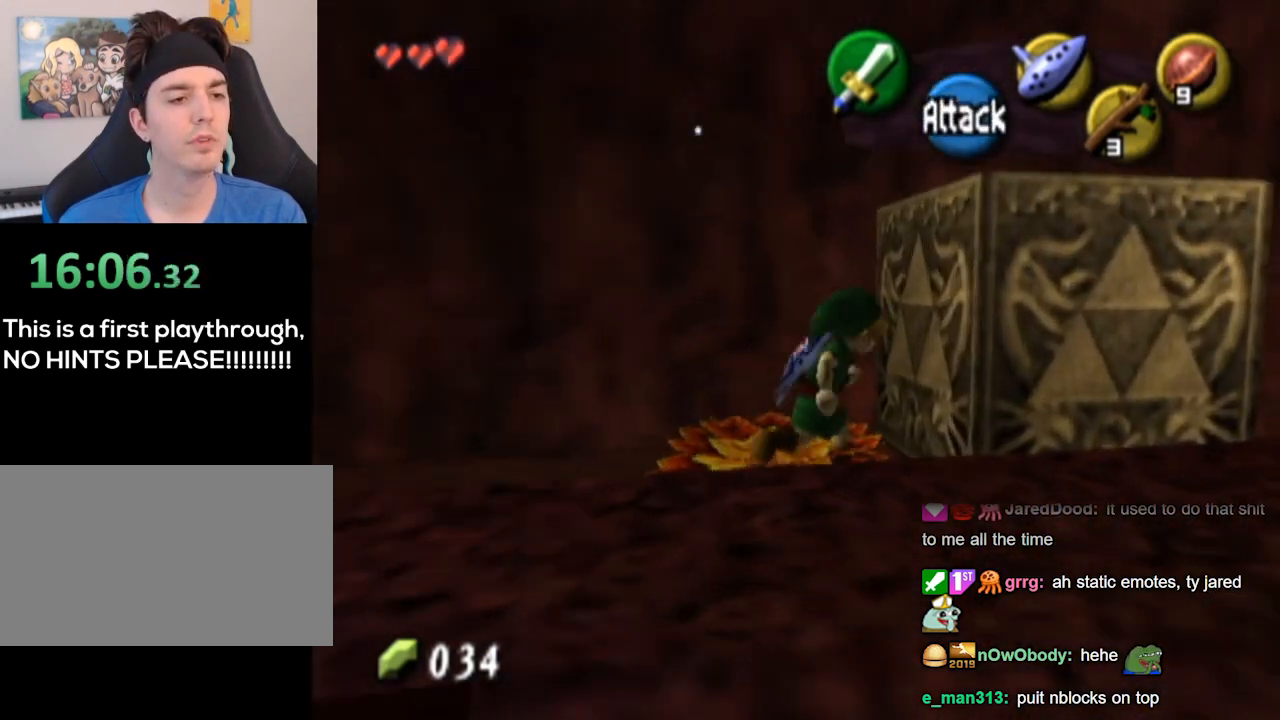
{"buttons": ["A"], "left_stick": "down", "right_stick": "center", "events": [[133, "left_stick", "down"]]}
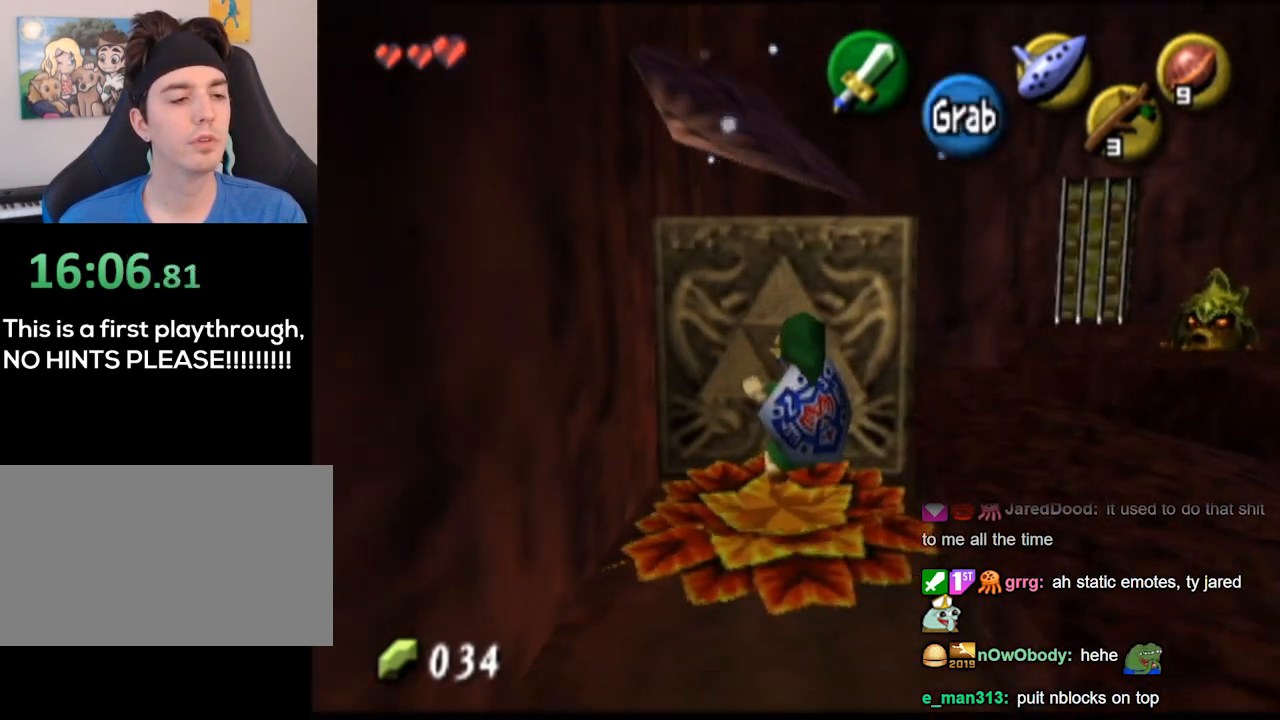
{"buttons": ["A"], "left_stick": "down", "right_stick": "center", "events": []}
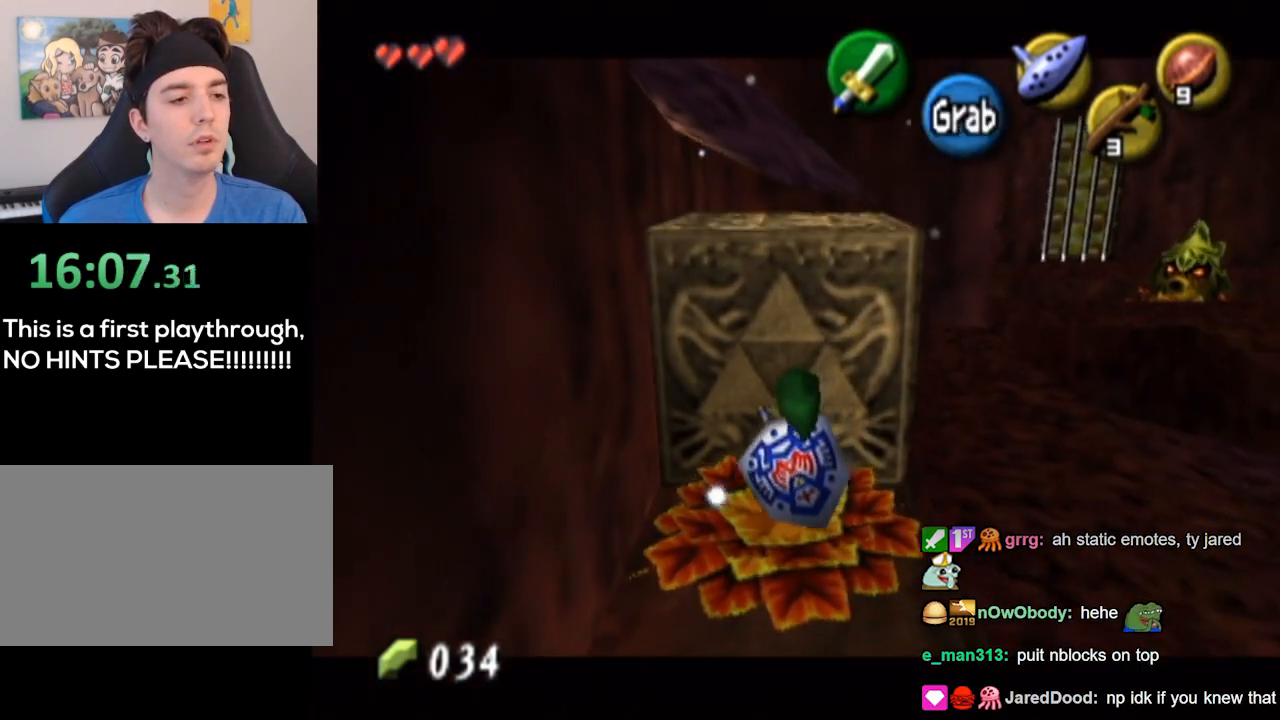
{"buttons": ["A"], "left_stick": "down", "right_stick": "center", "events": []}
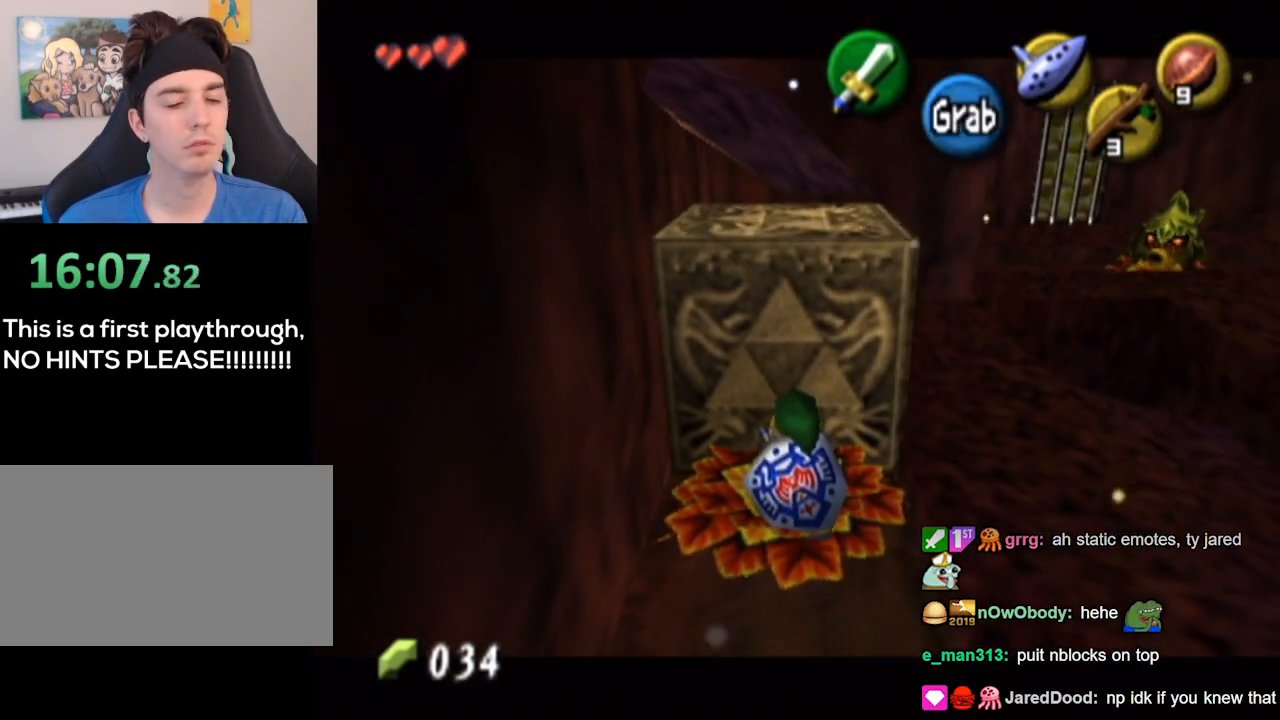
{"buttons": ["A"], "left_stick": "down", "right_stick": "center", "events": []}
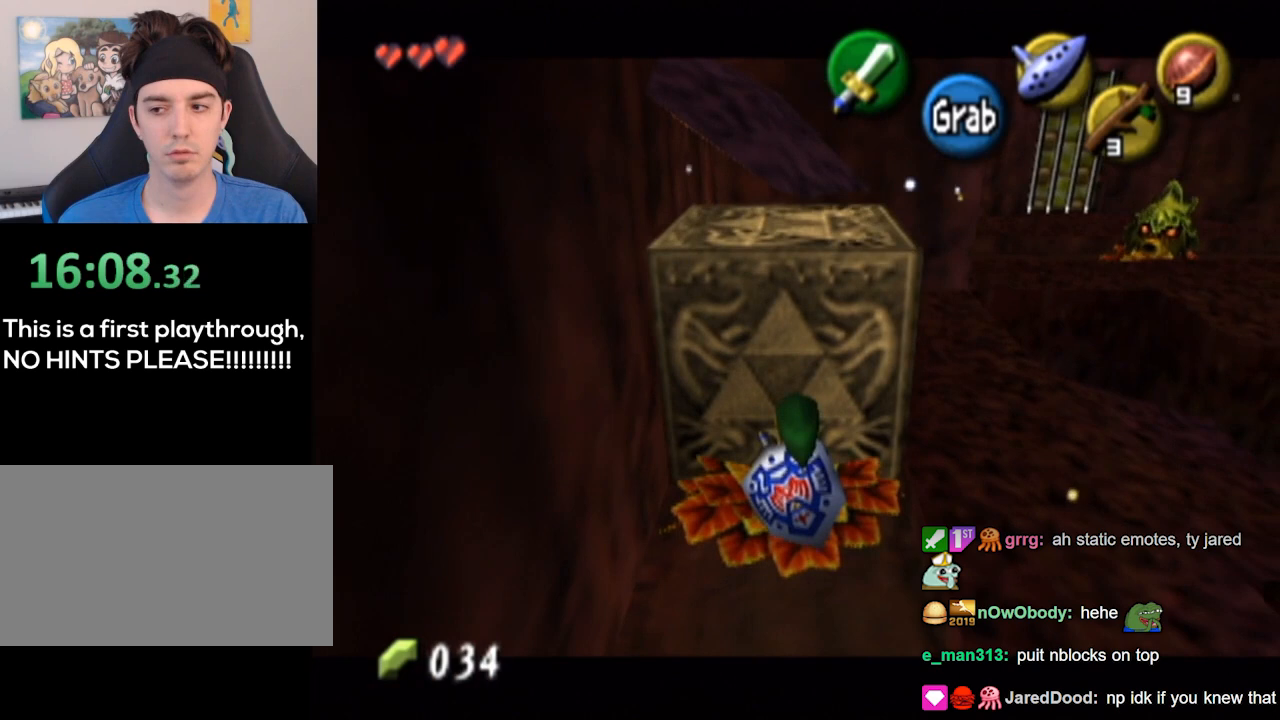
{"buttons": ["A"], "left_stick": "down", "right_stick": "center", "events": []}
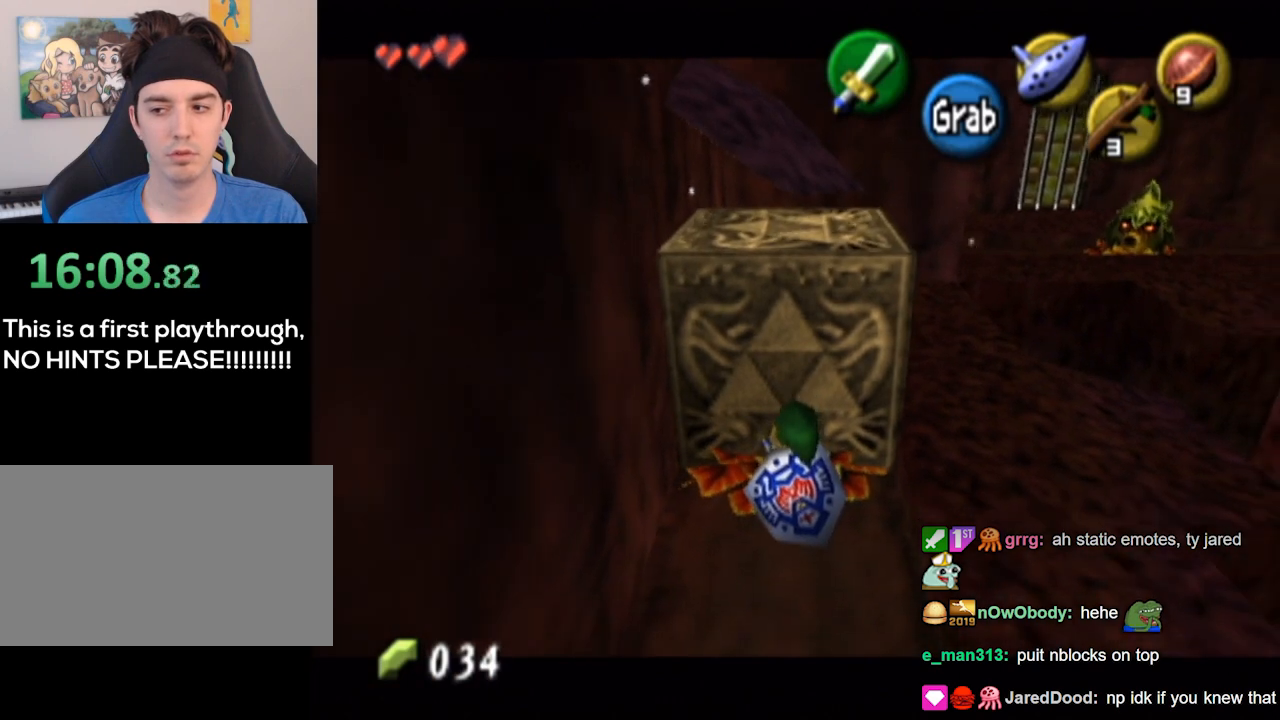
{"buttons": ["A"], "left_stick": "down", "right_stick": "center", "events": []}
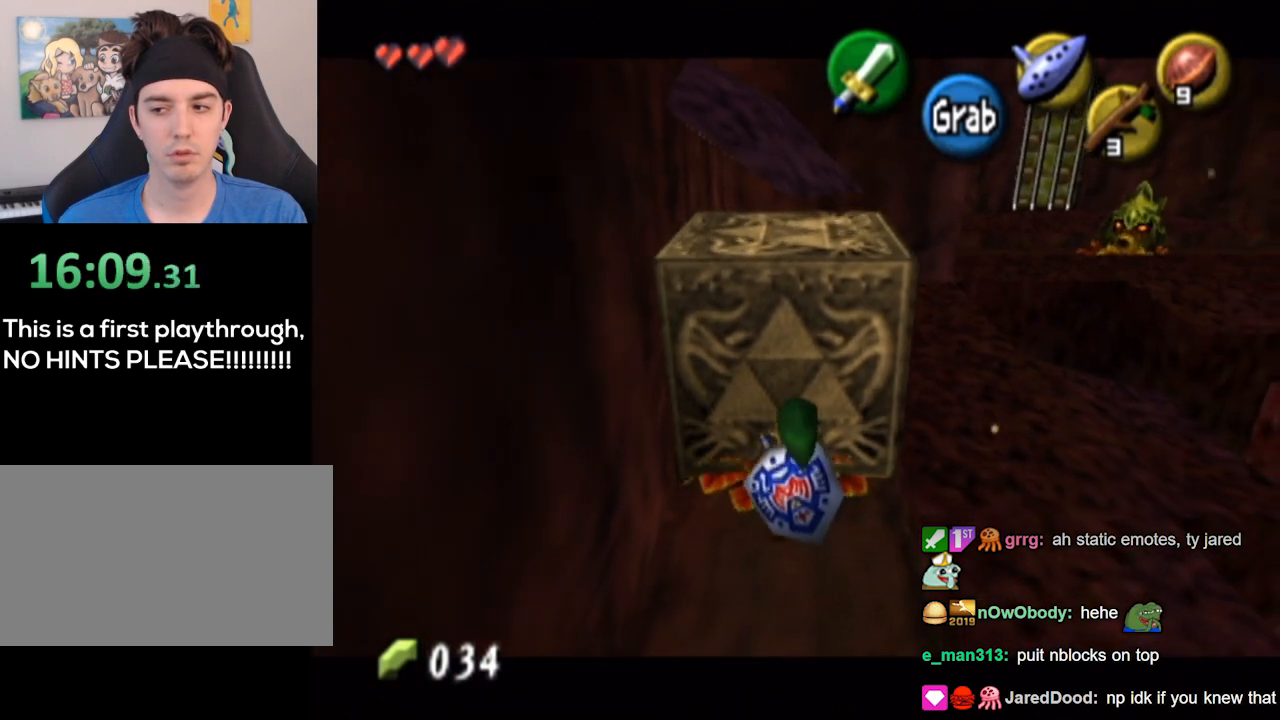
{"buttons": [], "left_stick": "center", "right_stick": "center", "events": [[167, "A", "up"], [200, "left_stick", "center"]]}
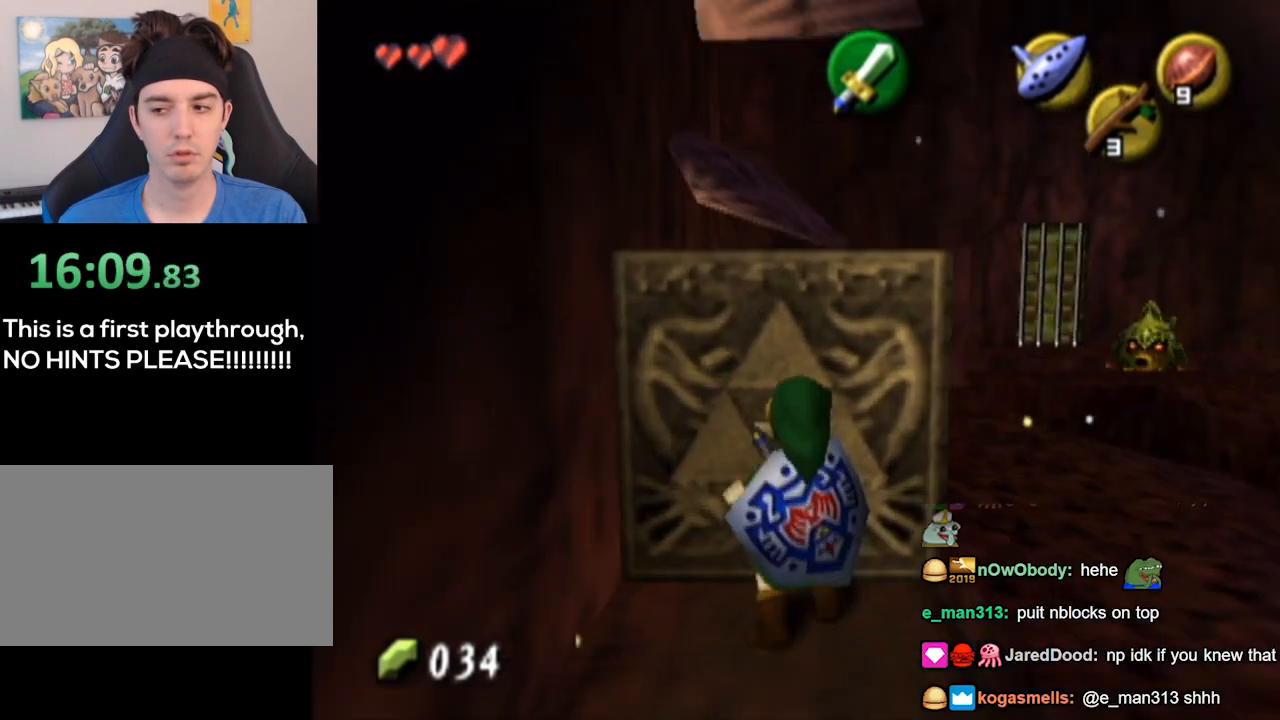
{"buttons": [], "left_stick": "right", "right_stick": "center", "events": [[400, "left_stick", "right"]]}
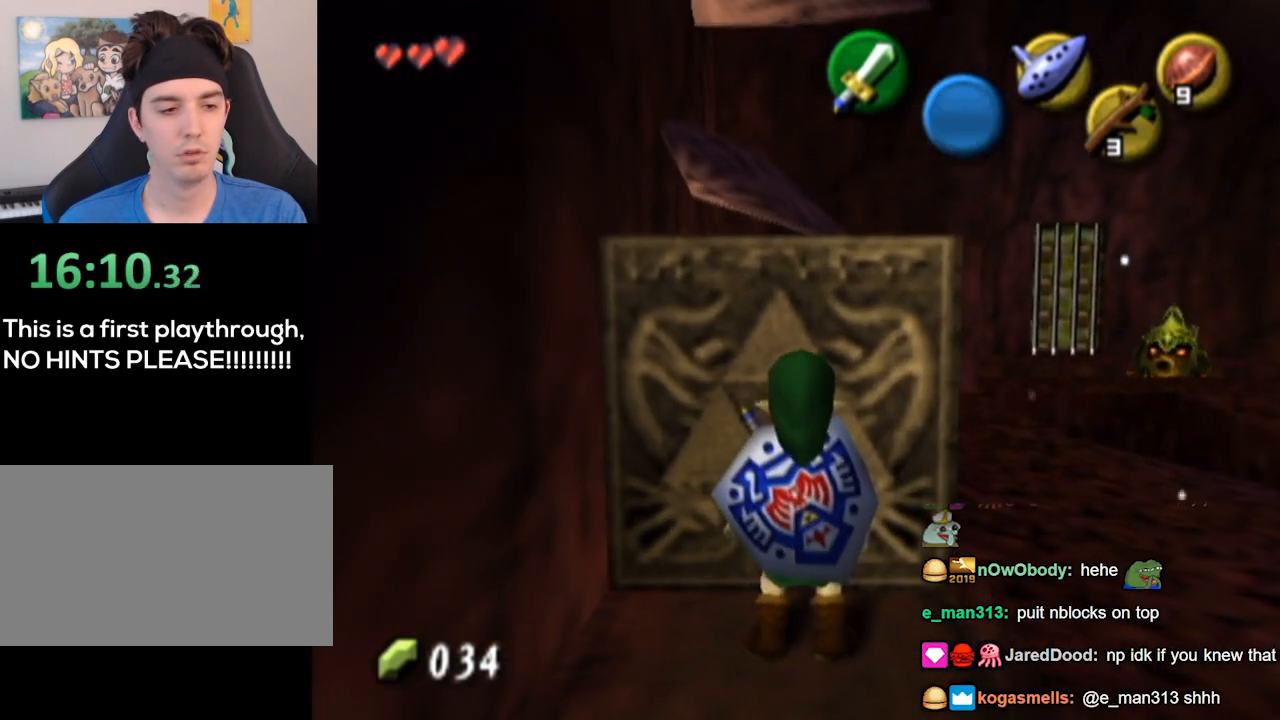
{"buttons": [], "left_stick": "center", "right_stick": "center", "events": [[167, "left_stick", "up-right"], [500, "left_stick", "center"]]}
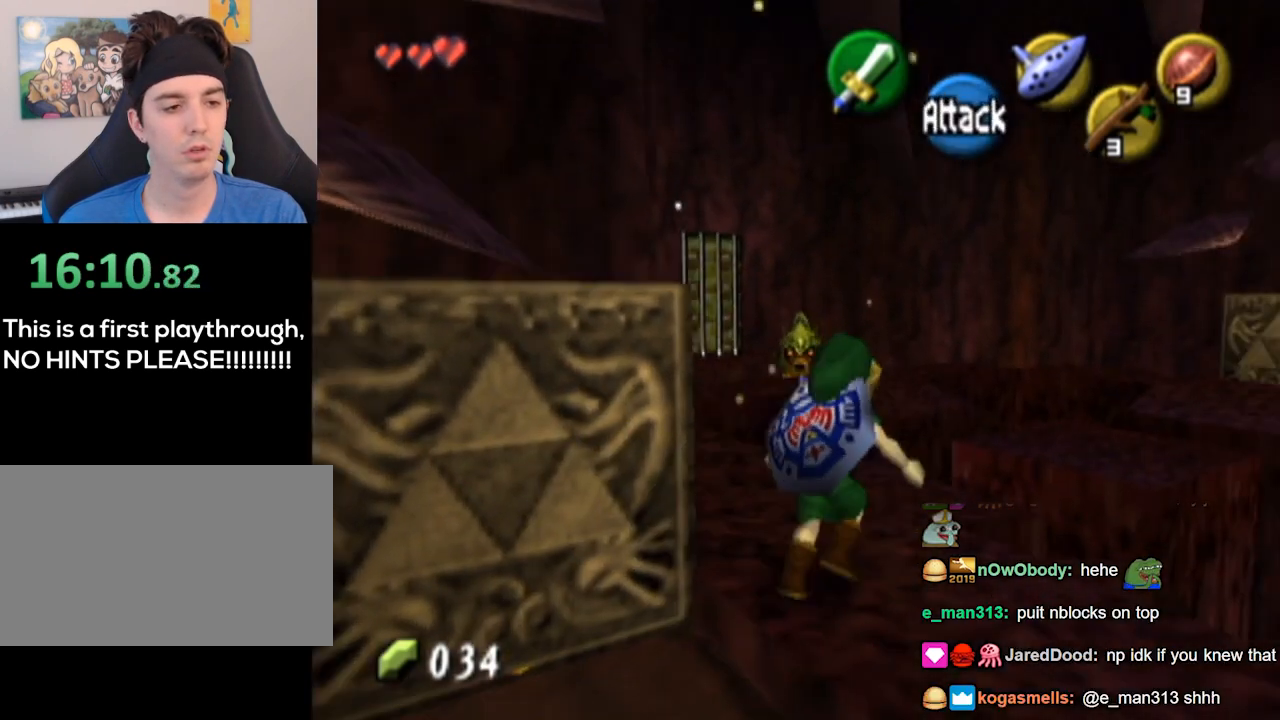
{"buttons": [], "left_stick": "up-right", "right_stick": "center", "events": [[300, "left_stick", "up-right"]]}
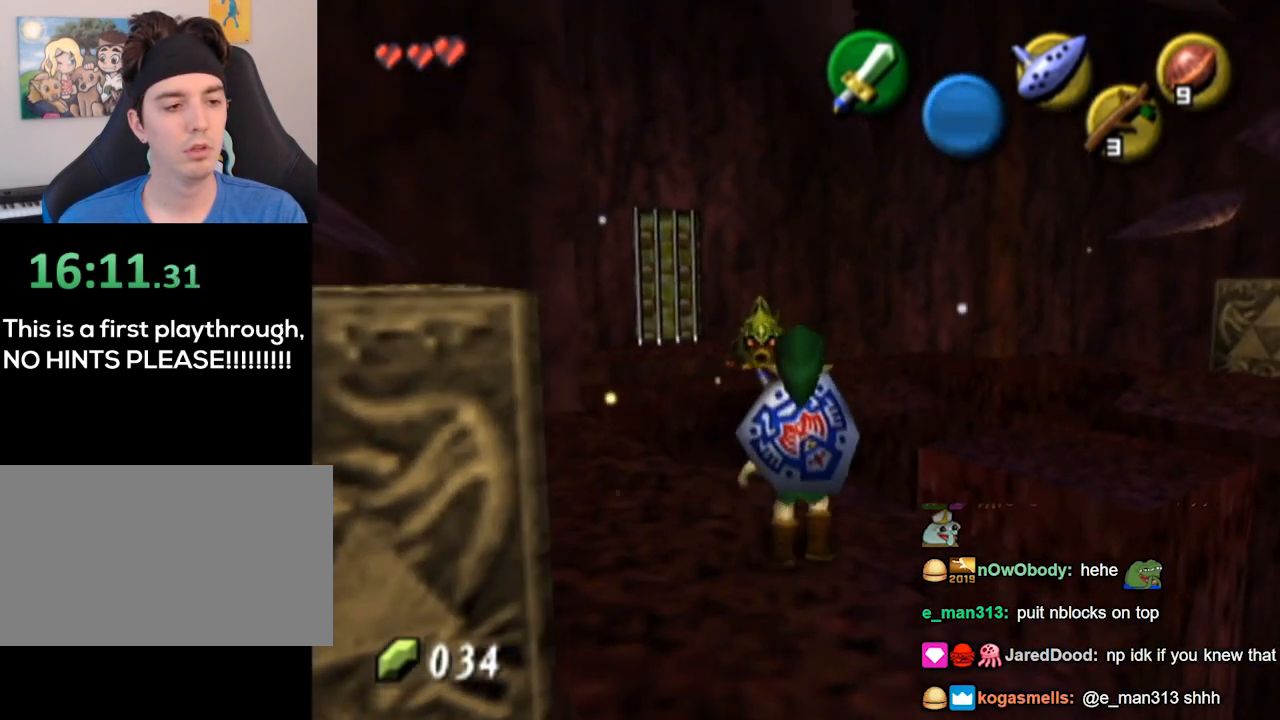
{"buttons": [], "left_stick": "up-right", "right_stick": "center", "events": [[33, "A", "down"], [67, "A", "up"]]}
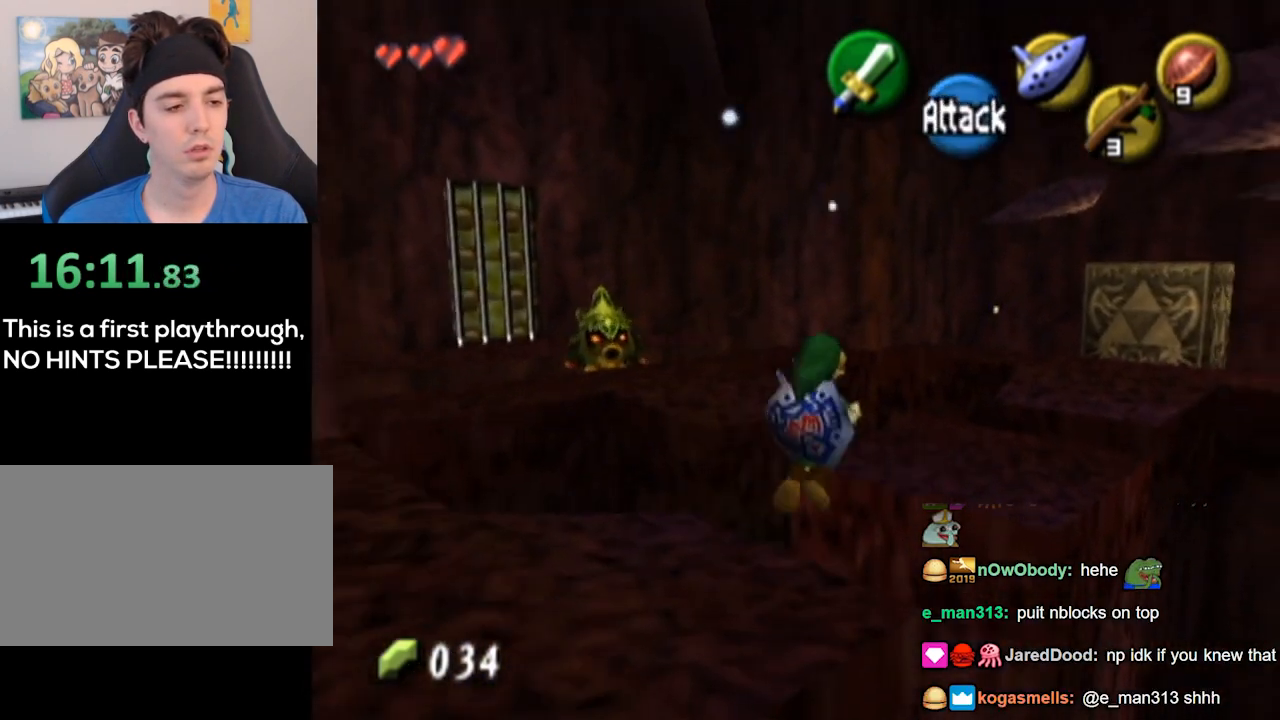
{"buttons": ["L1"], "left_stick": "down-left", "right_stick": "down-right", "events": [[33, "left_stick", "down"], [433, "left_stick", "center"], [500, "L1", "down"], [500, "left_stick", "down-left"], [500, "right_stick", "down-right"]]}
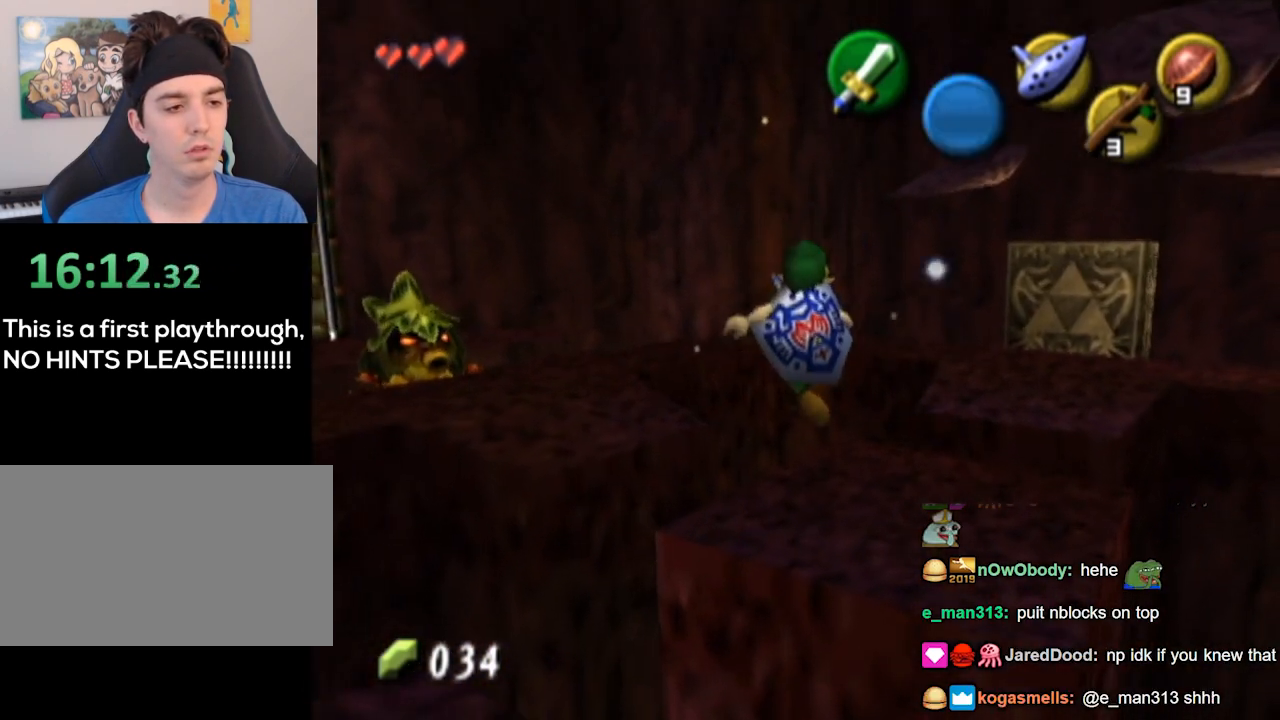
{"buttons": [], "left_stick": "up-left", "right_stick": "down", "events": [[33, "L1", "up"], [33, "left_stick", "center"], [33, "right_stick", "center"], [100, "left_stick", "up-left"], [500, "right_stick", "down"]]}
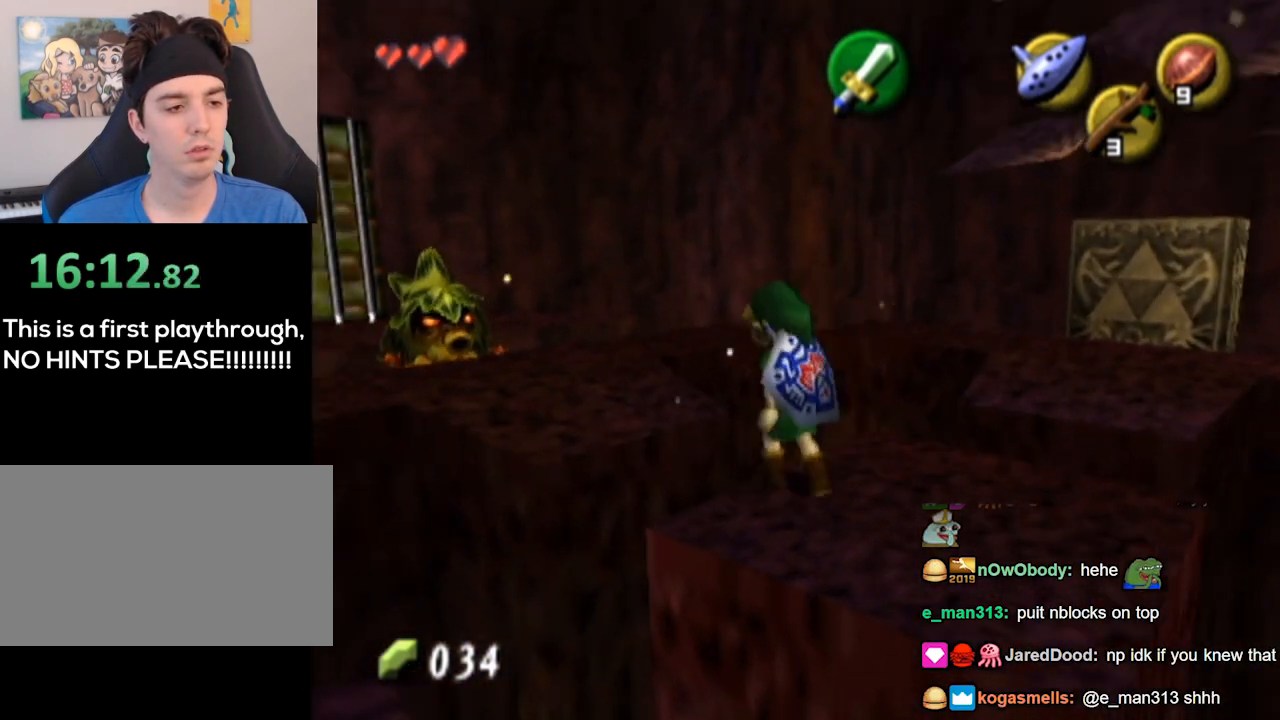
{"buttons": [], "left_stick": "center", "right_stick": "center", "events": [[33, "right_stick", "center"], [167, "left_stick", "center"], [300, "left_stick", "down-right"], [500, "left_stick", "center"]]}
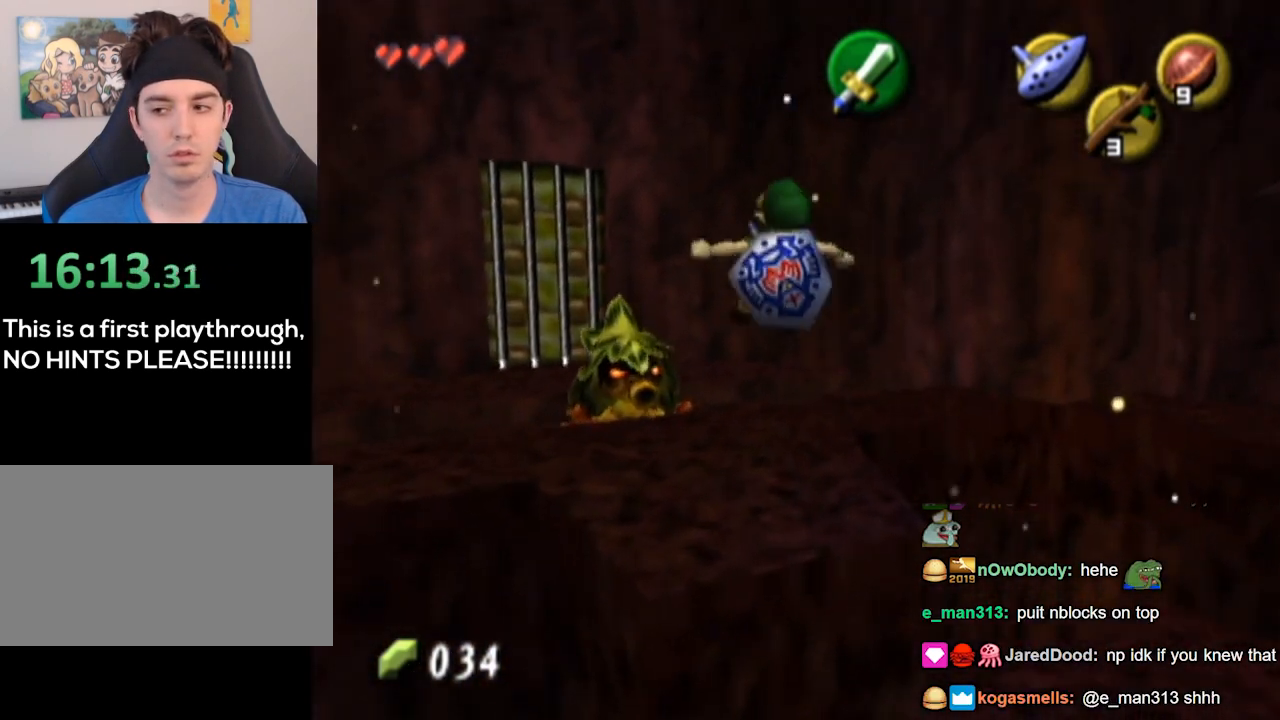
{"buttons": [], "left_stick": "center", "right_stick": "center", "events": []}
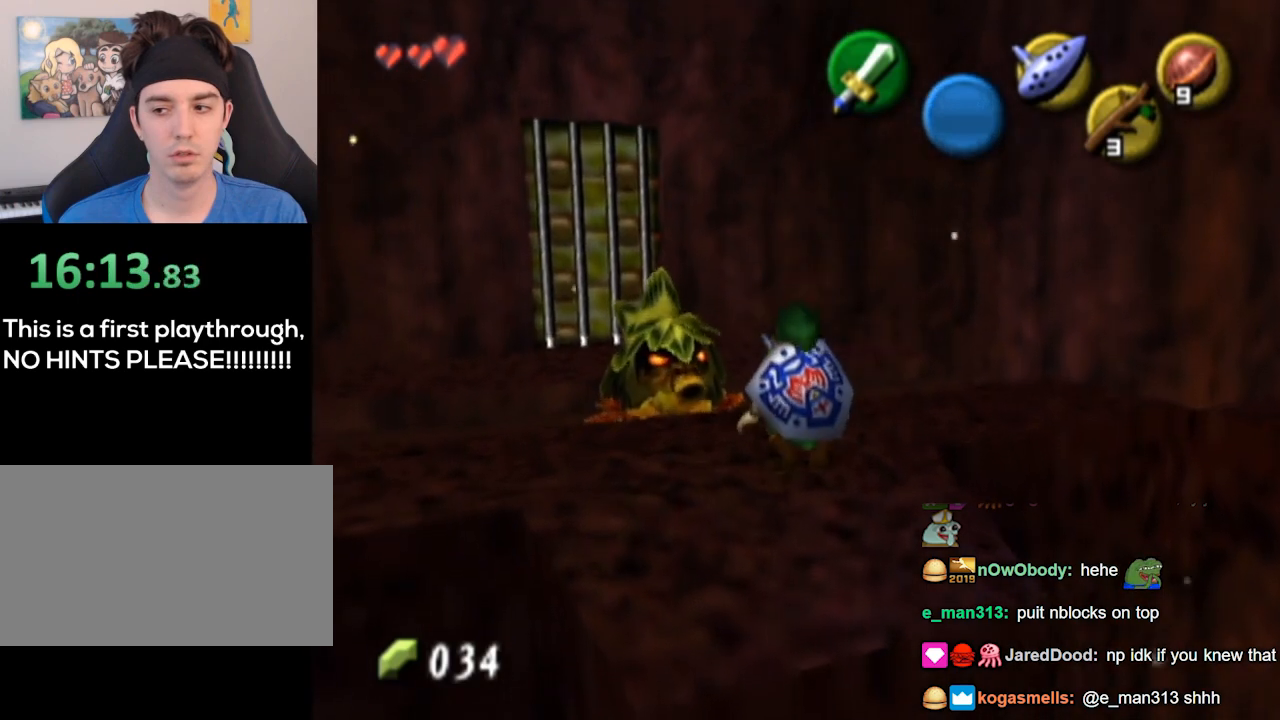
{"buttons": [], "left_stick": "center", "right_stick": "center", "events": []}
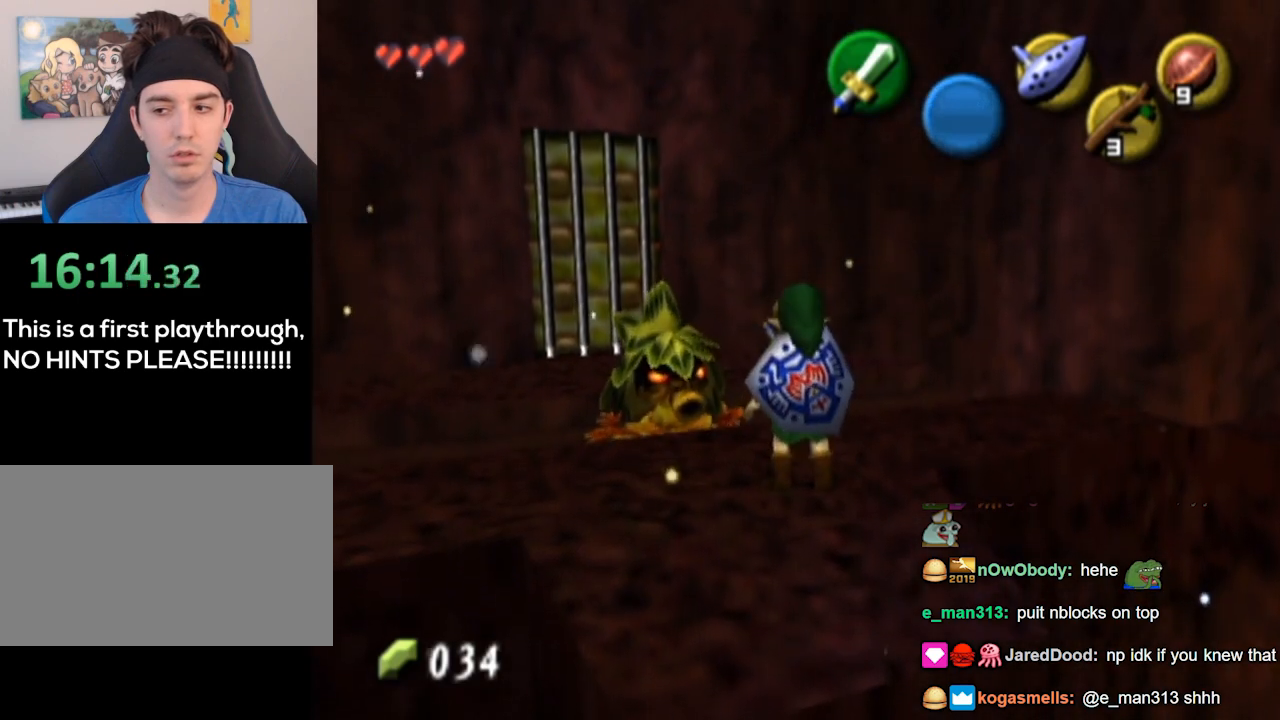
{"buttons": [], "left_stick": "center", "right_stick": "center", "events": [[133, "left_stick", "up-left"], [433, "left_stick", "center"]]}
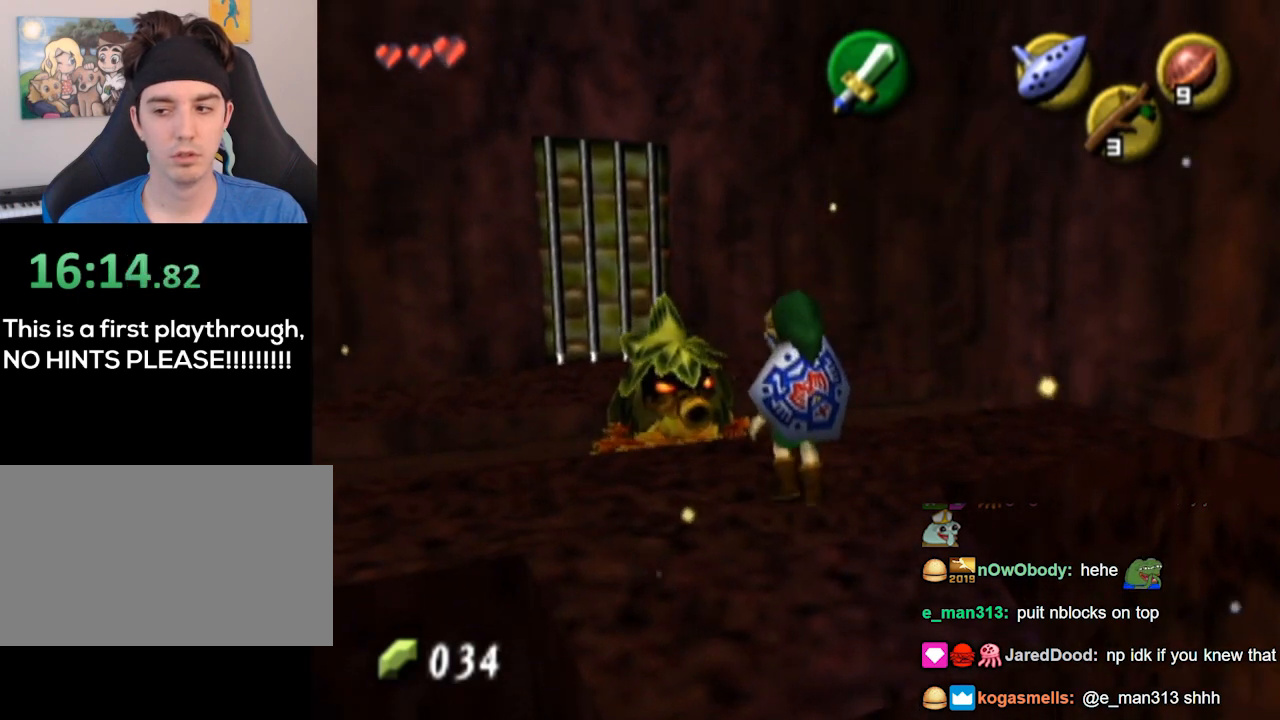
{"buttons": [], "left_stick": "up", "right_stick": "center", "events": [[433, "left_stick", "up"]]}
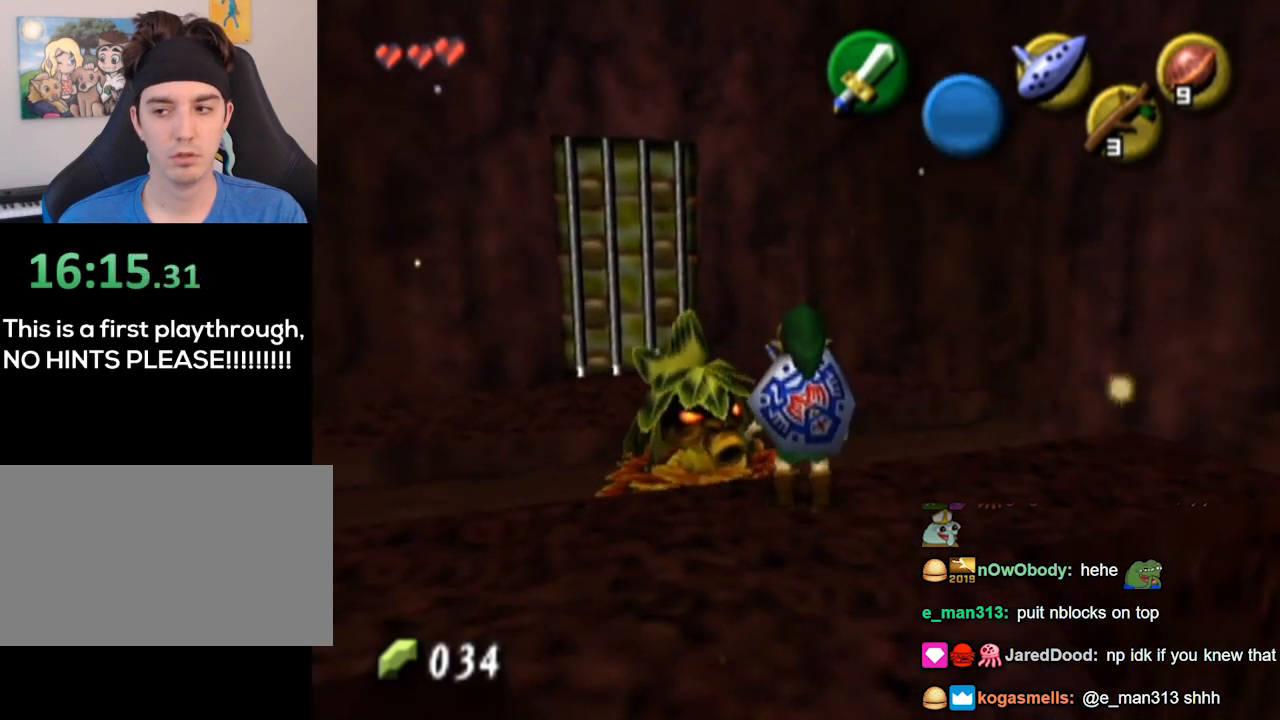
{"buttons": [], "left_stick": "center", "right_stick": "center", "events": [[67, "left_stick", "center"]]}
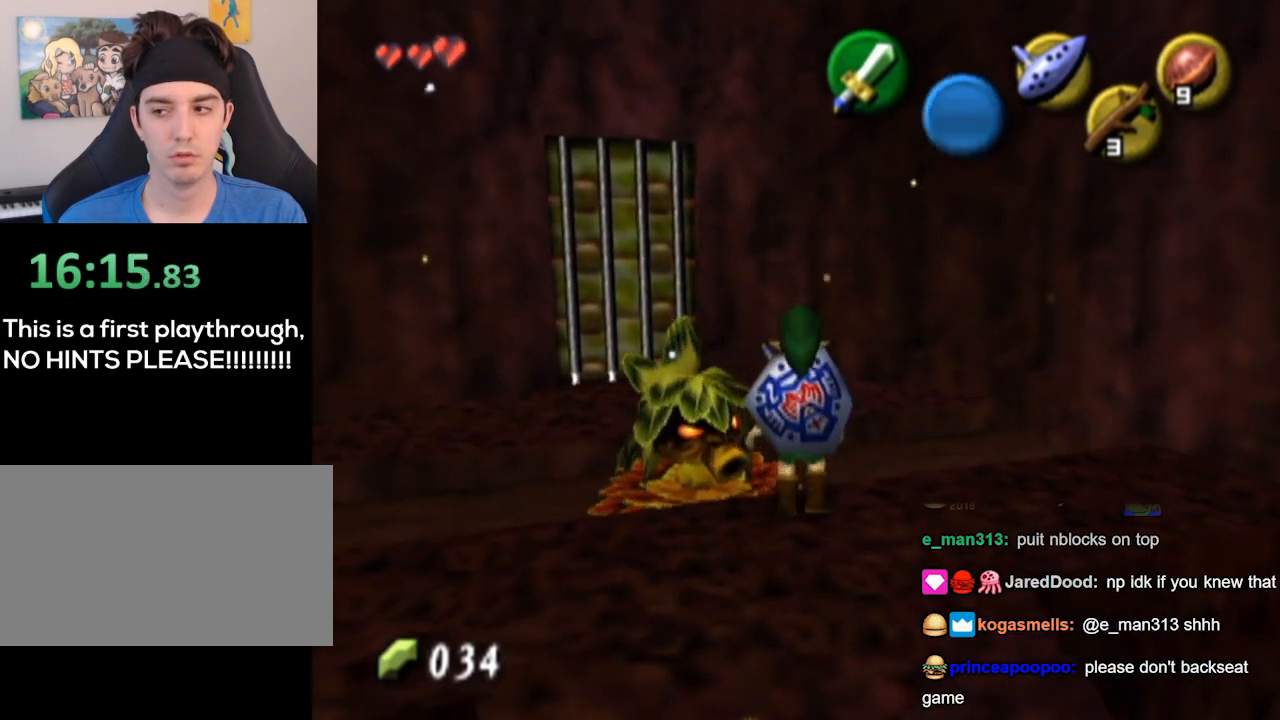
{"buttons": [], "left_stick": "center", "right_stick": "center", "events": []}
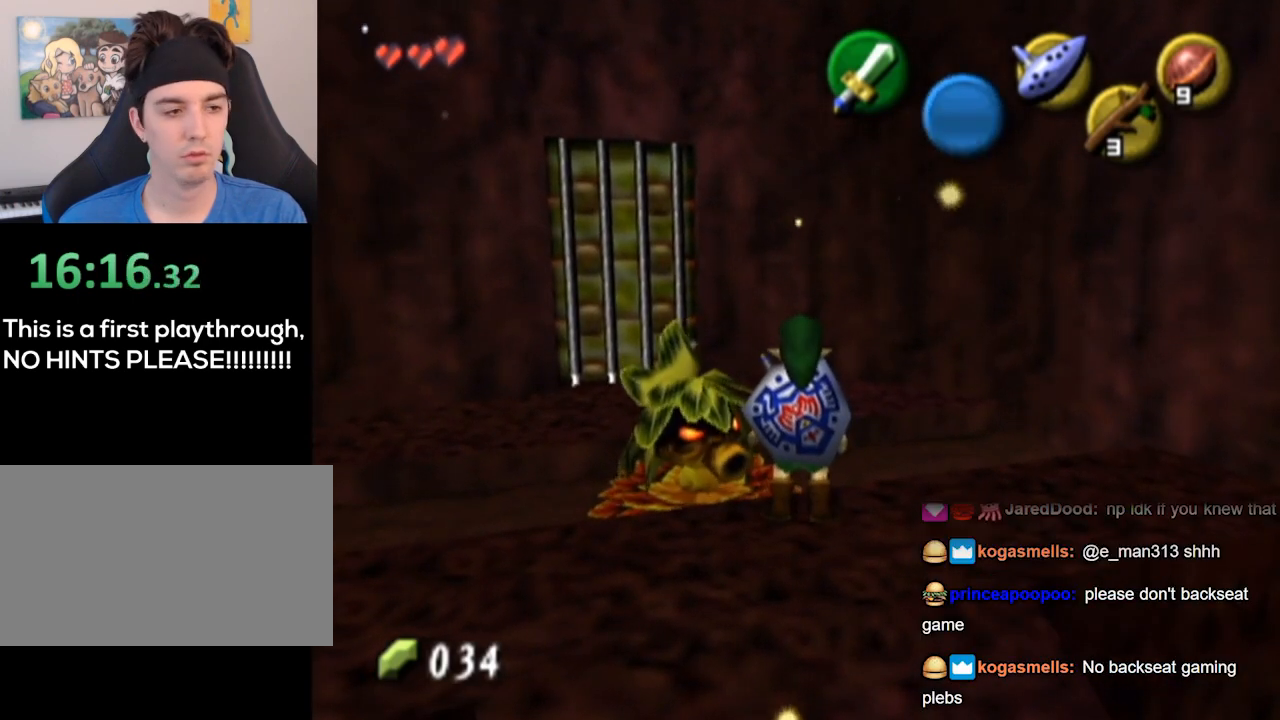
{"buttons": [], "left_stick": "center", "right_stick": "center", "events": [[133, "left_stick", "up-left"], [200, "B", "down"], [267, "B", "up"], [267, "left_stick", "center"]]}
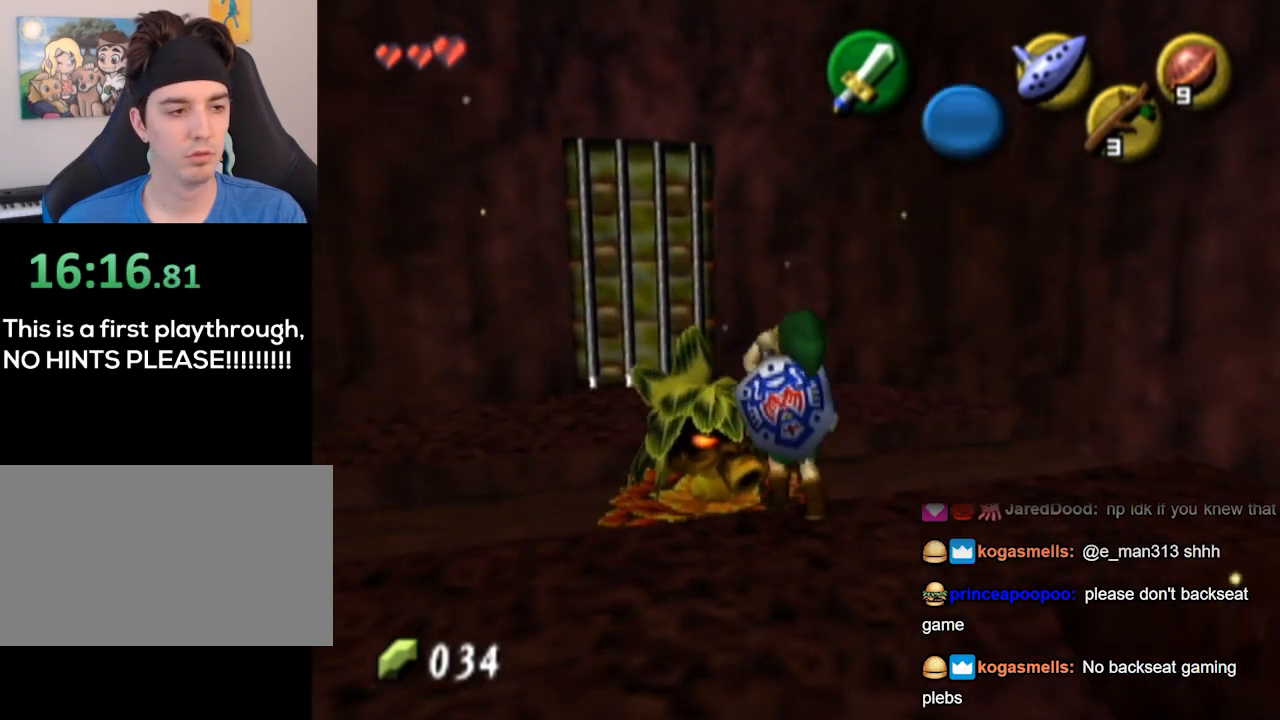
{"buttons": [], "left_stick": "center", "right_stick": "center", "events": []}
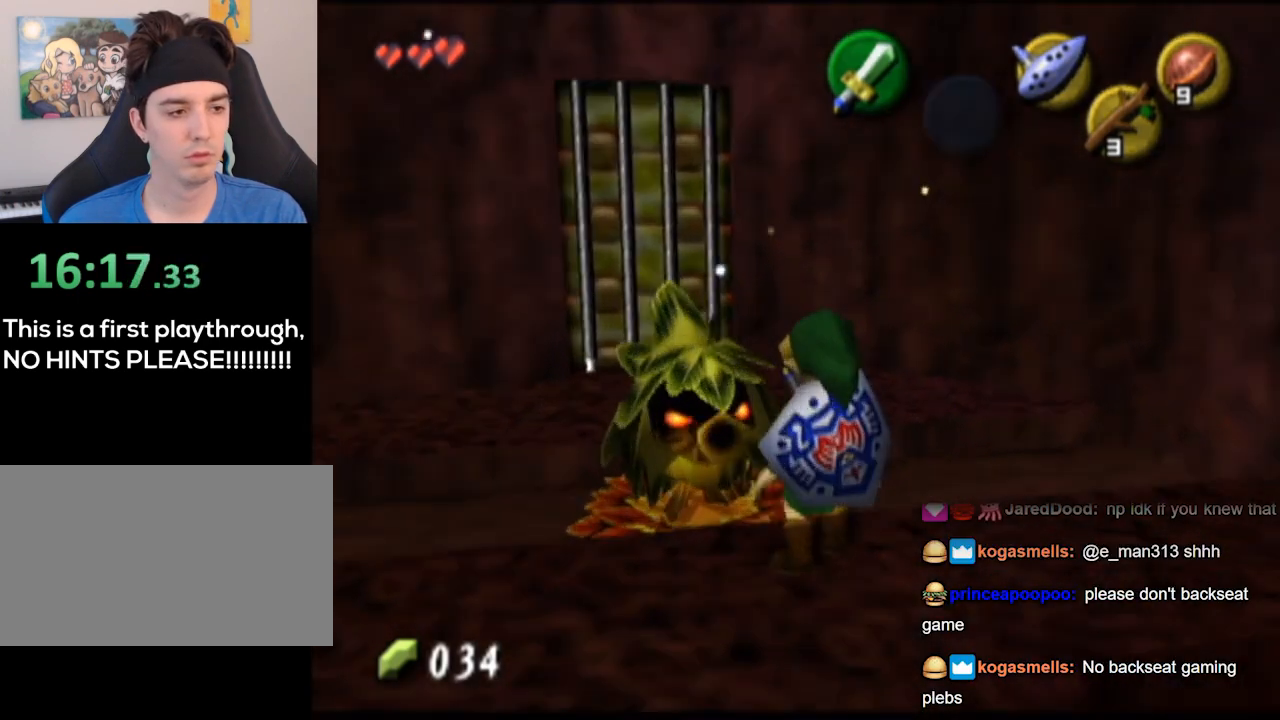
{"buttons": ["A"], "left_stick": "center", "right_stick": "center", "events": [[400, "A", "down"]]}
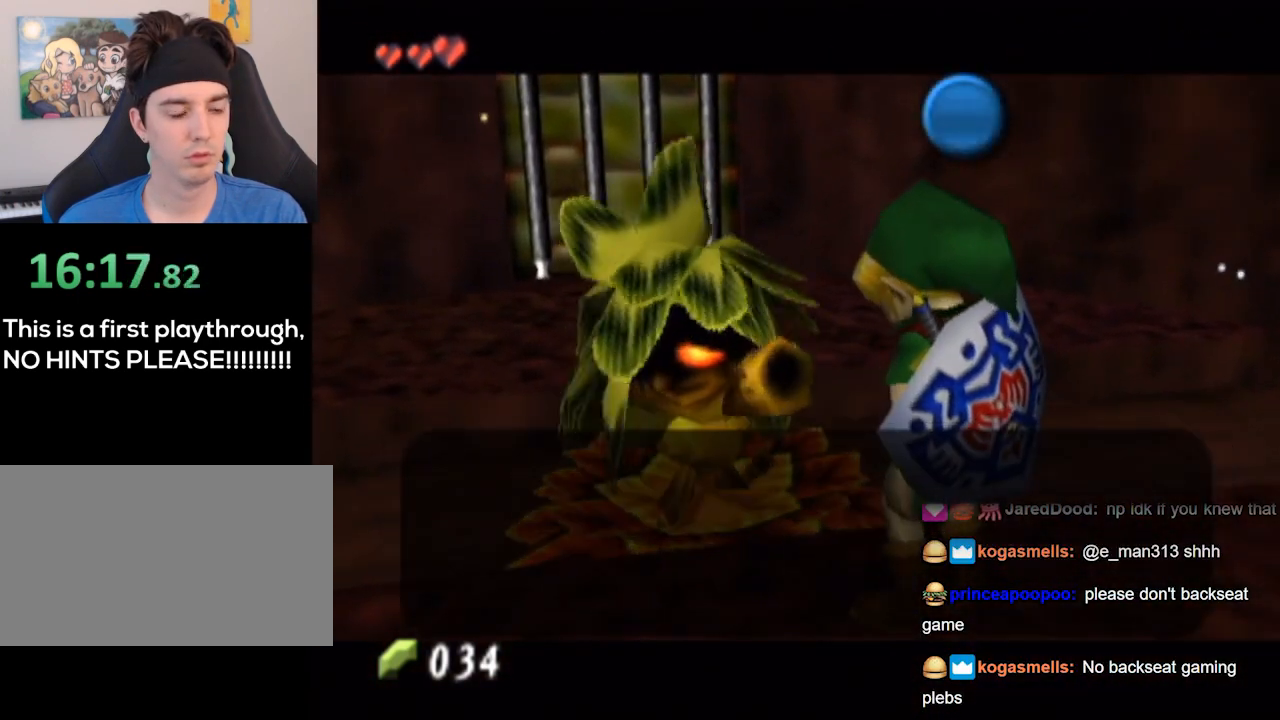
{"buttons": [], "left_stick": "center", "right_stick": "center", "events": [[33, "B", "down"], [67, "A", "up"], [167, "B", "up"], [300, "B", "down"], [333, "A", "down"], [433, "A", "up"], [433, "B", "up"]]}
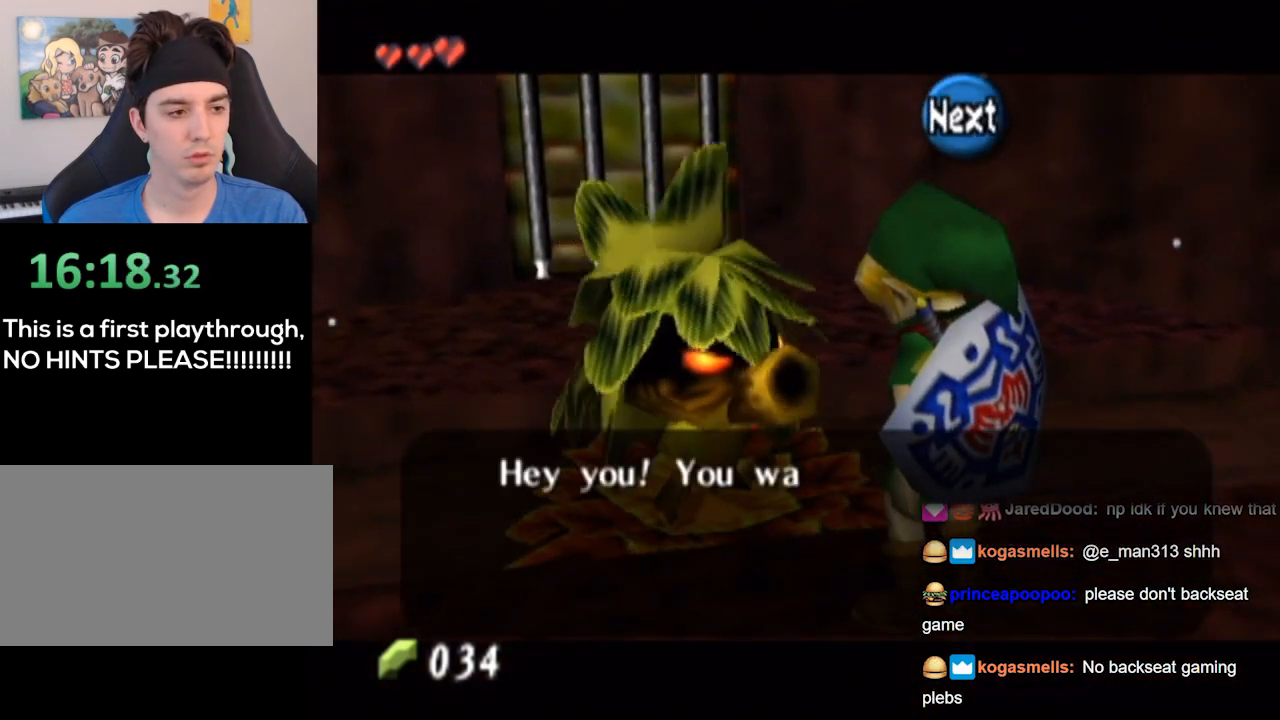
{"buttons": ["B"], "left_stick": "center", "right_stick": "center", "events": [[33, "B", "down"], [100, "B", "up"], [133, "B", "down"], [233, "B", "up"], [300, "B", "down"], [400, "B", "up"], [467, "B", "down"]]}
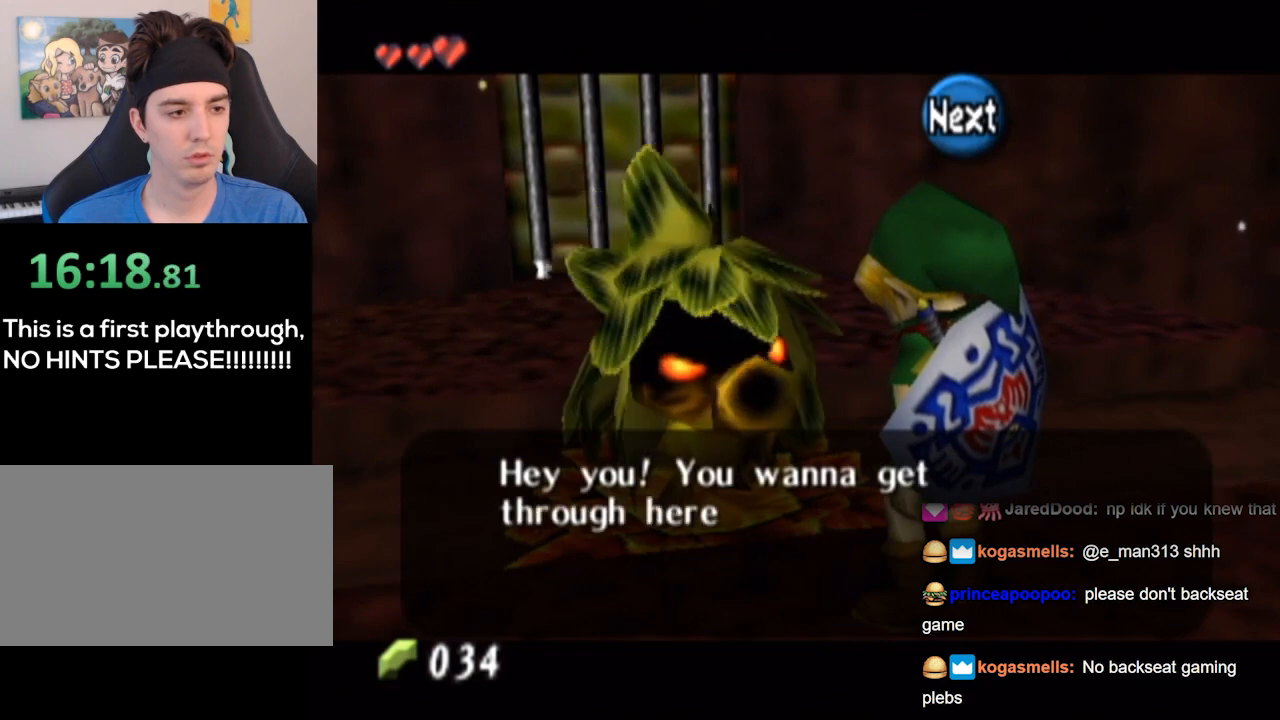
{"buttons": [], "left_stick": "center", "right_stick": "center", "events": [[33, "B", "up"], [100, "B", "down"], [167, "B", "up"], [267, "B", "down"], [333, "B", "up"], [433, "B", "down"], [500, "B", "up"]]}
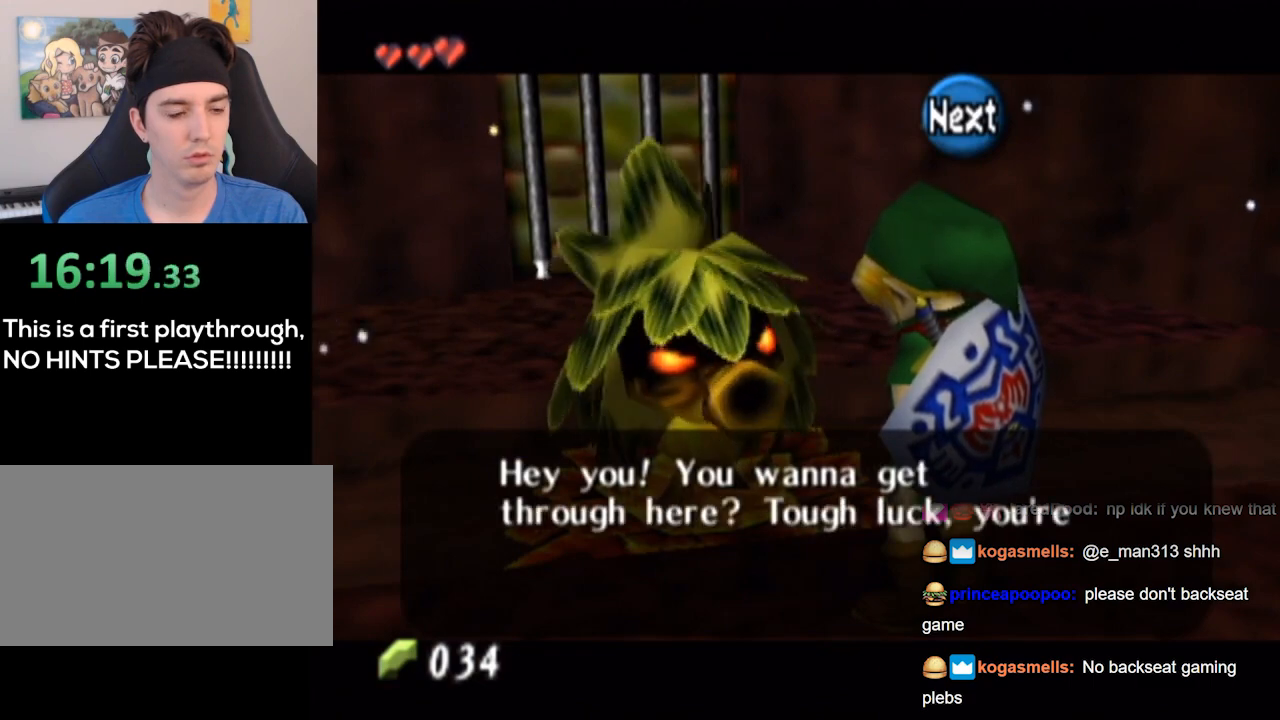
{"buttons": [], "left_stick": "center", "right_stick": "center", "events": [[67, "B", "down"], [133, "B", "up"], [200, "B", "down"], [267, "B", "up"], [367, "B", "down"], [433, "B", "up"]]}